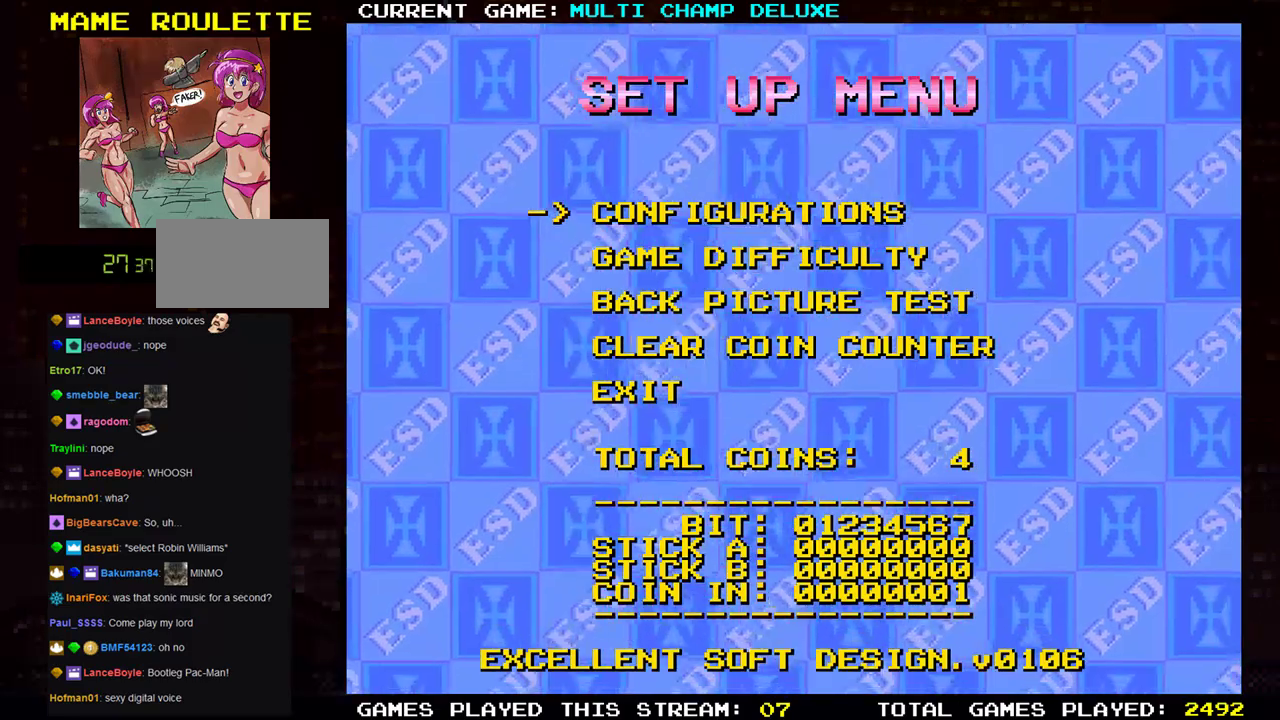
Gameplay with a controller (arcade stick); each line is a JSON object with the inputs held at the frame after it. "events" lists button and stick changes between this image and that frame as [ms after this image, input, new state], when the widget could be followed in between. Not read: L3 R3.
{"buttons": [], "left_stick": "down", "events": [[484, "left_stick", "down"]]}
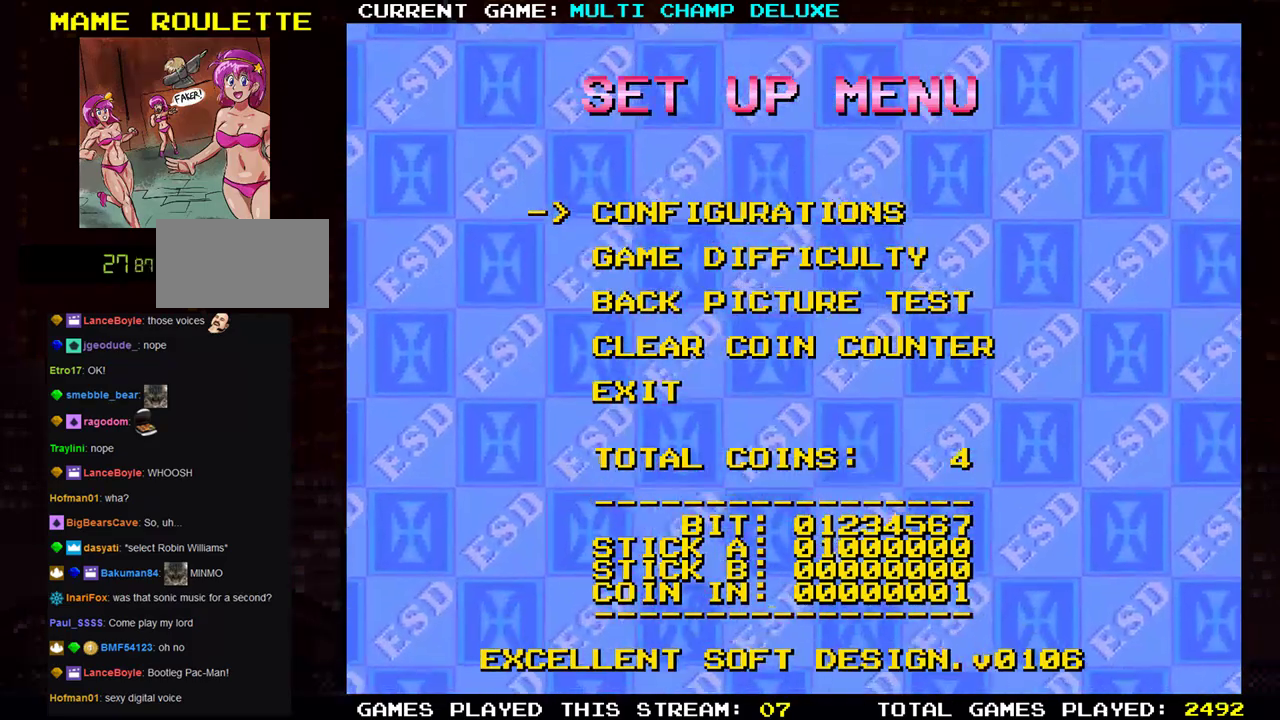
{"buttons": [], "left_stick": "center", "events": [[133, "left_stick", "center"]]}
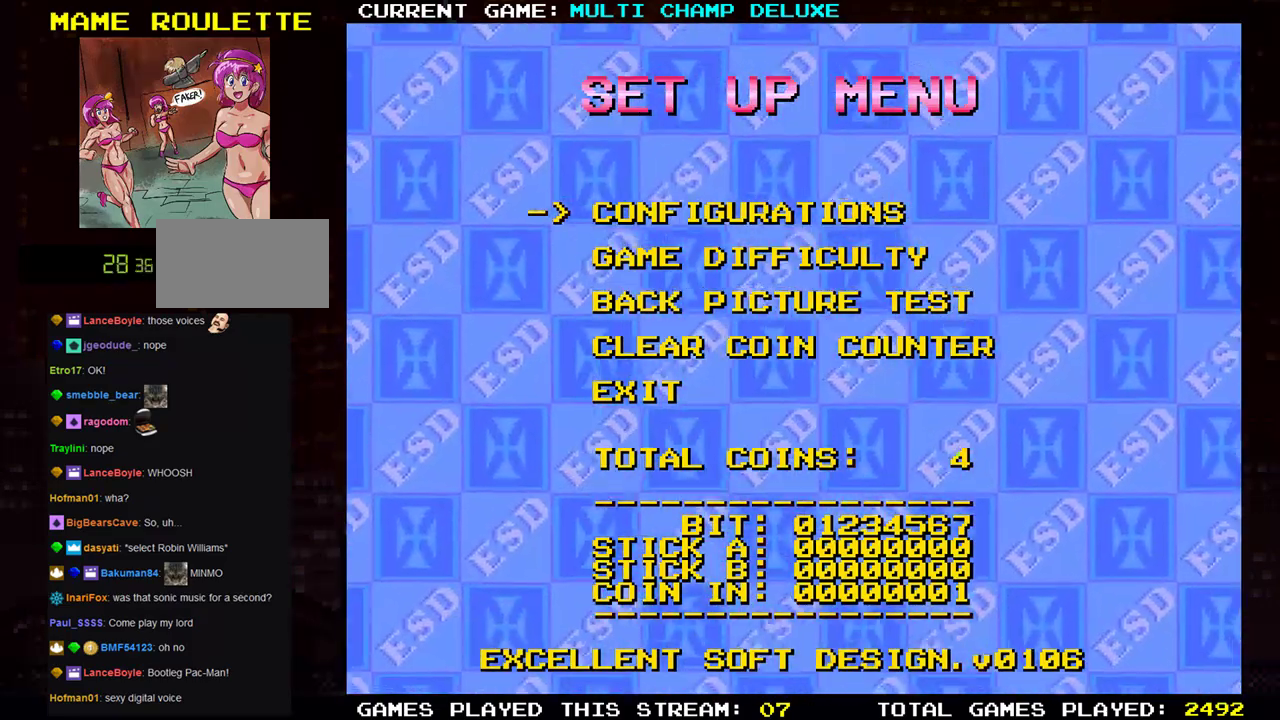
{"buttons": [], "left_stick": "down", "events": [[117, "left_stick", "down"], [250, "left_stick", "center"], [384, "left_stick", "down"]]}
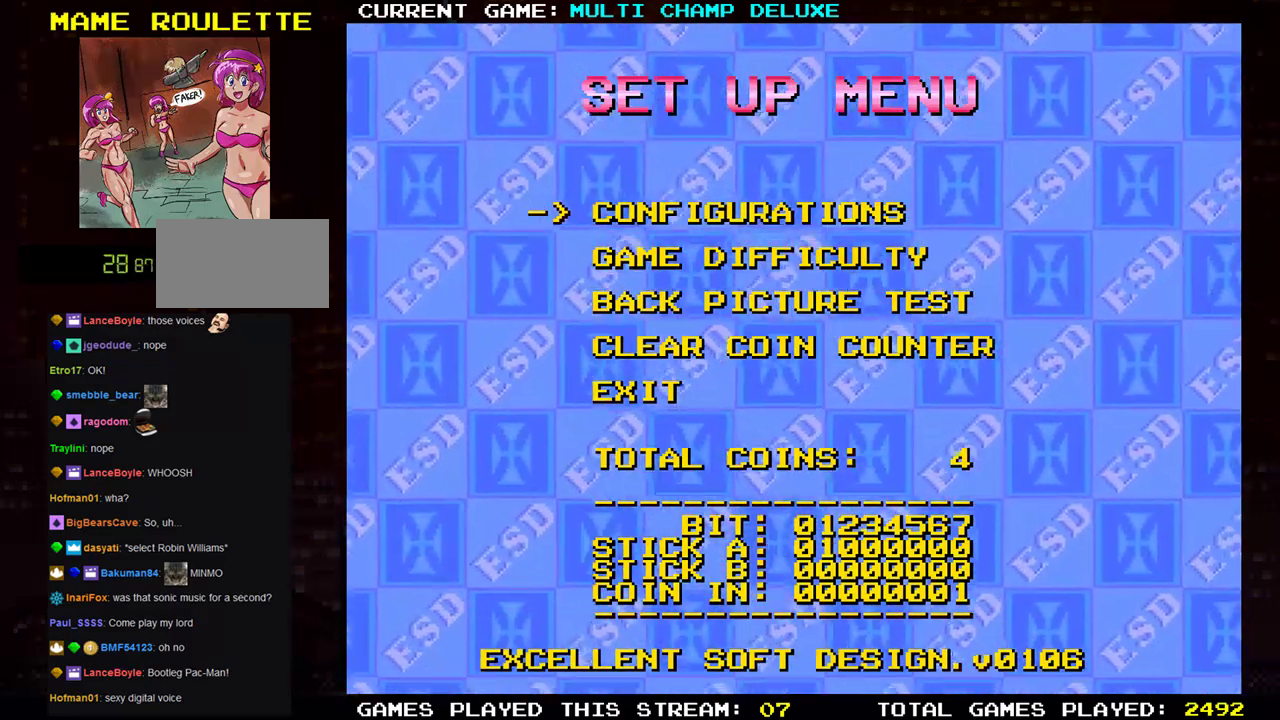
{"buttons": [], "left_stick": "center", "events": [[16, "left_stick", "center"], [166, "left_stick", "right"], [317, "left_stick", "center"]]}
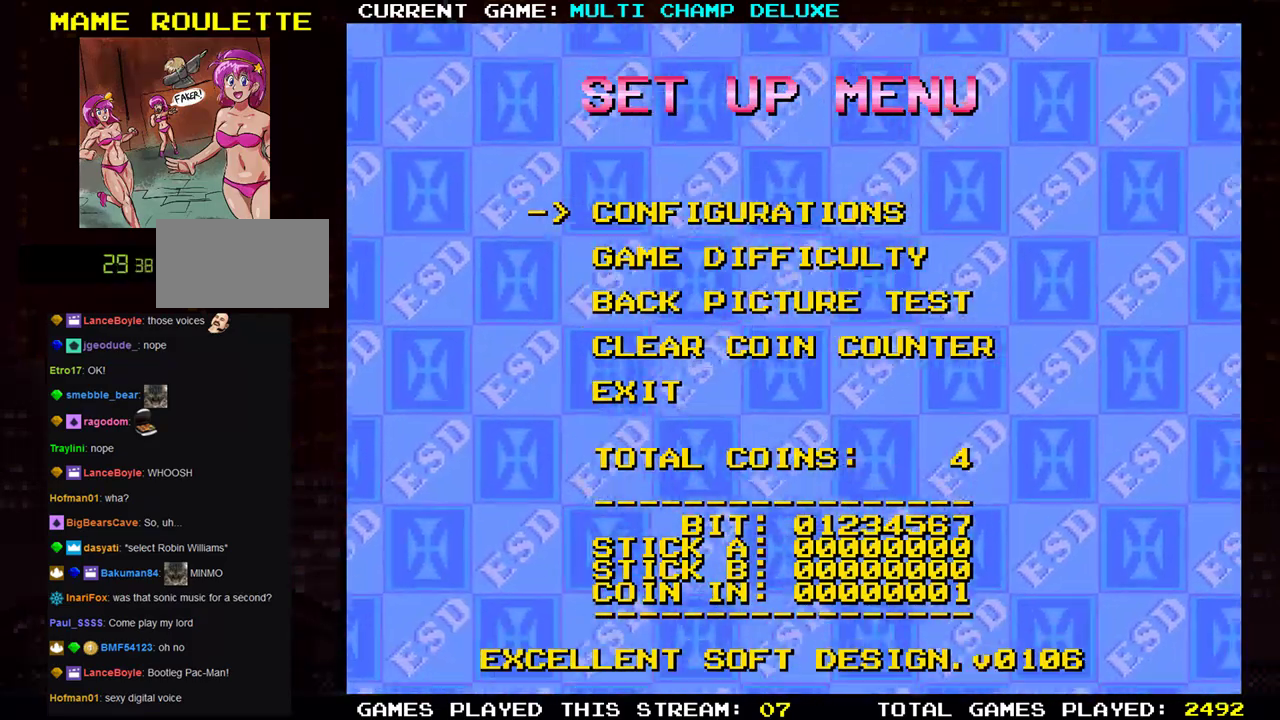
{"buttons": [], "left_stick": "center", "events": []}
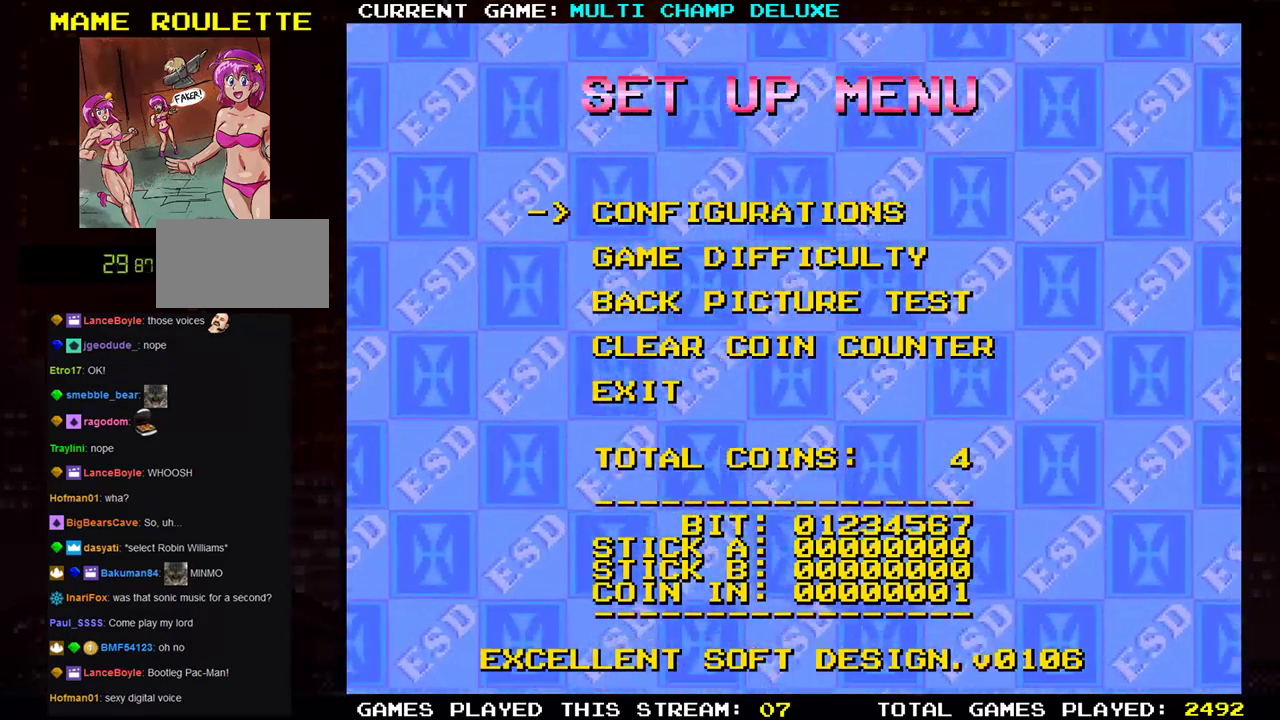
{"buttons": [], "left_stick": "center", "events": []}
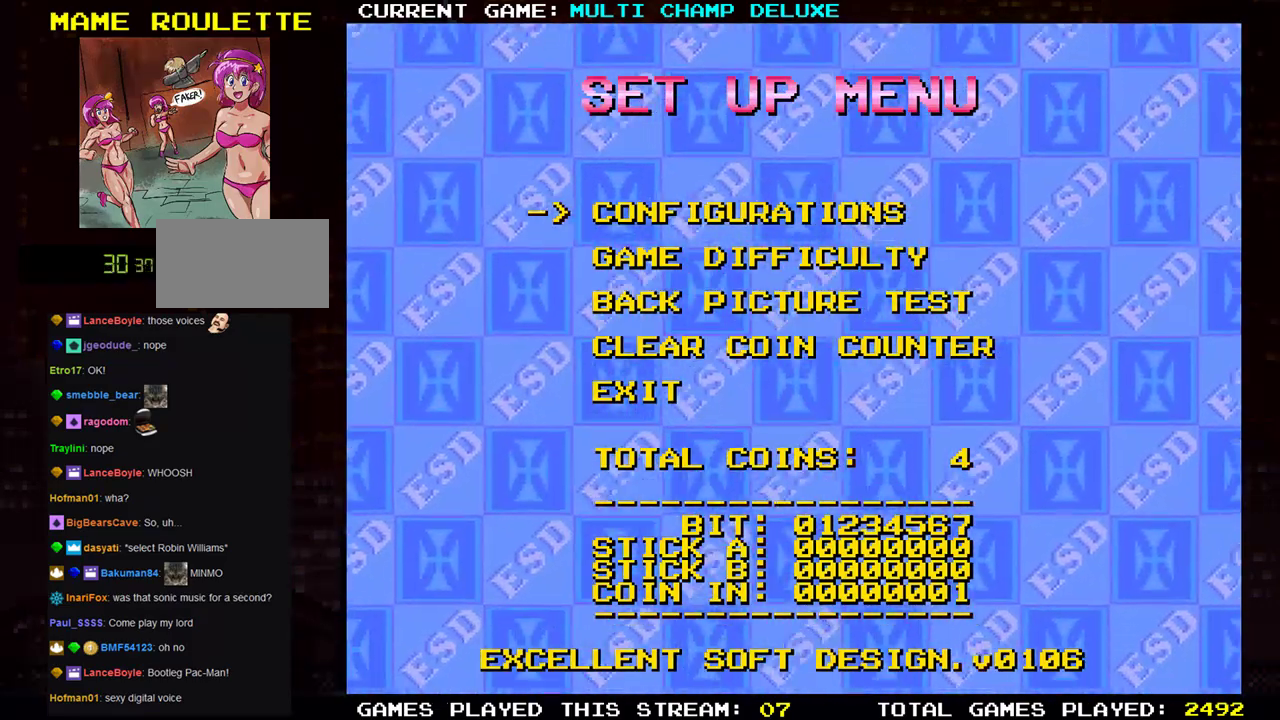
{"buttons": [], "left_stick": "center", "events": []}
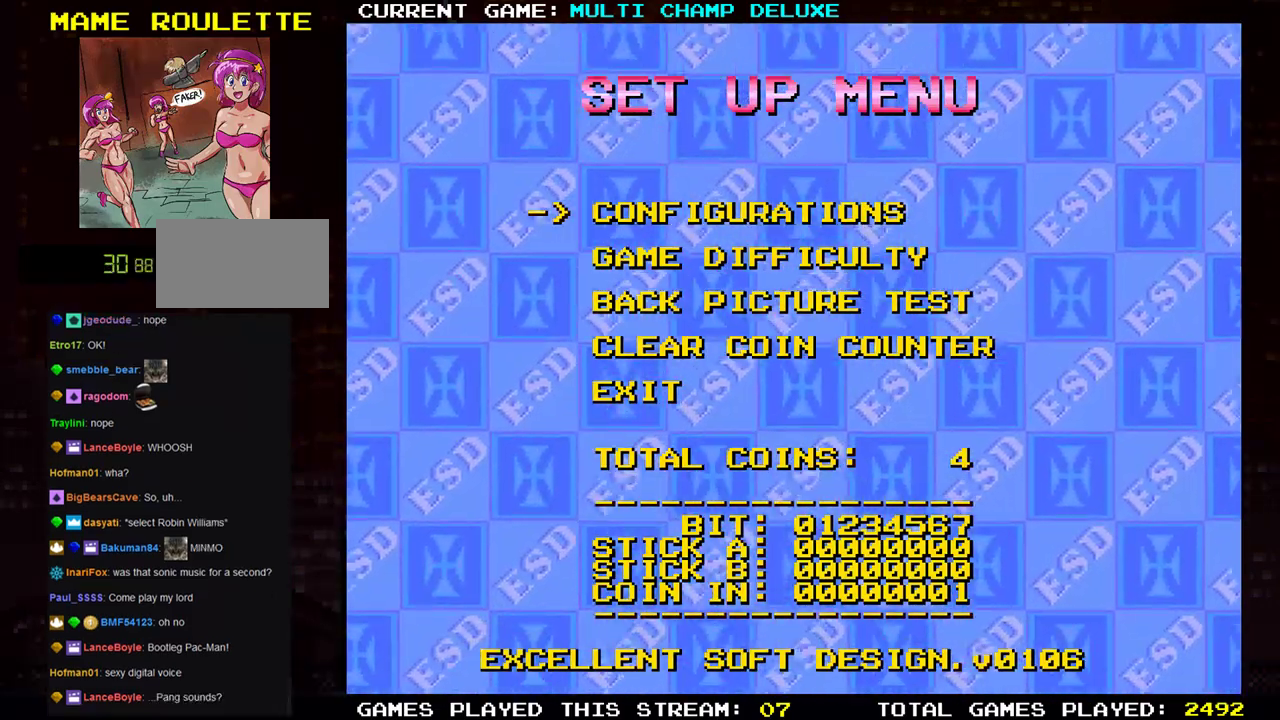
{"buttons": [], "left_stick": "center", "events": []}
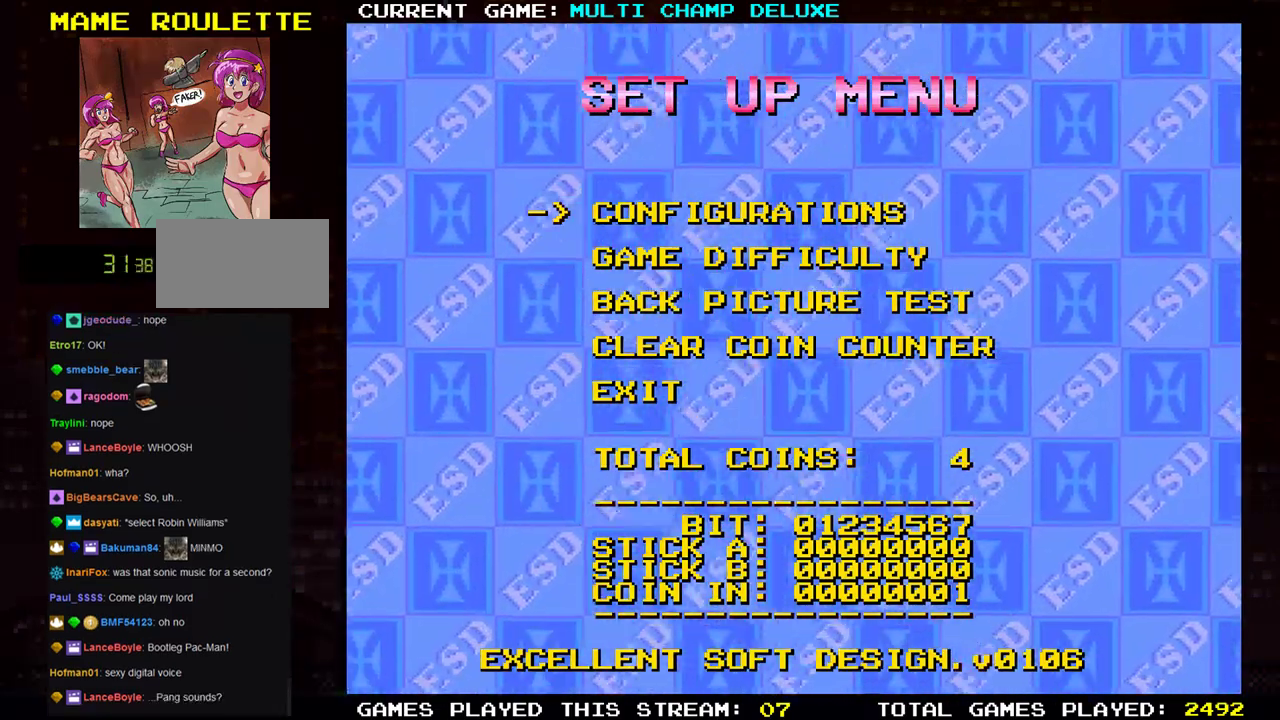
{"buttons": [], "left_stick": "center", "events": []}
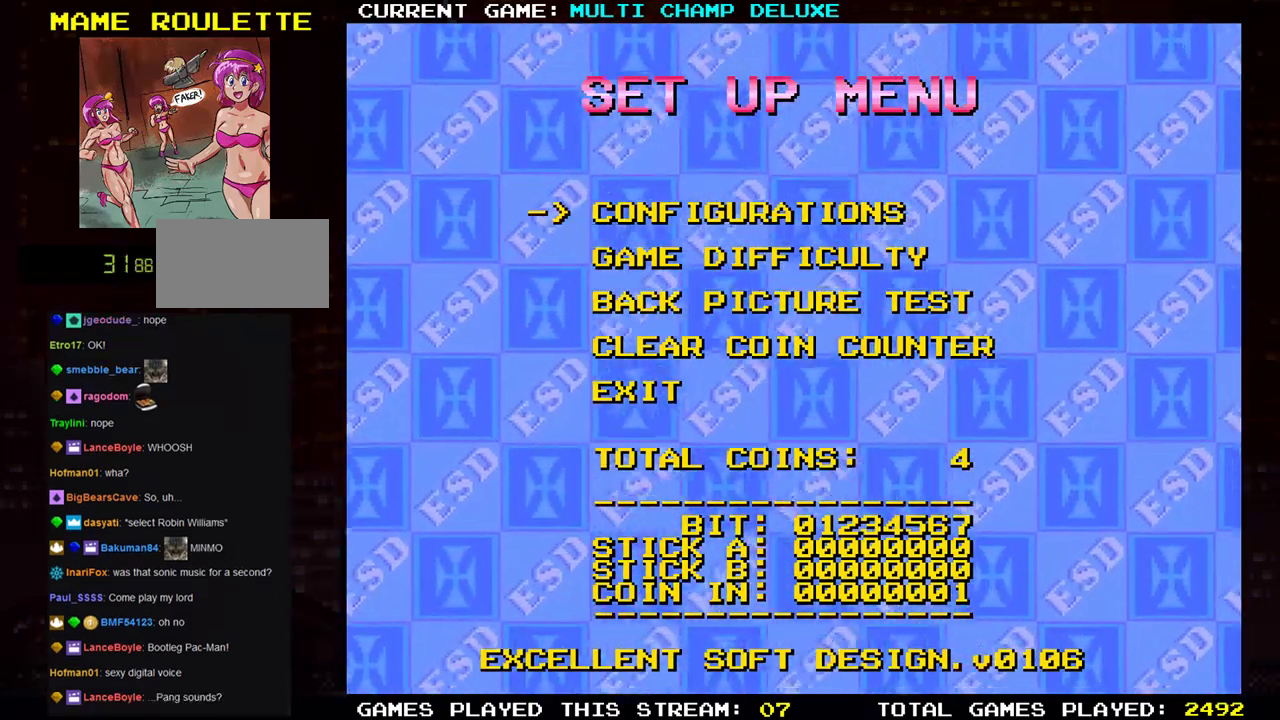
{"buttons": [], "left_stick": "center", "events": []}
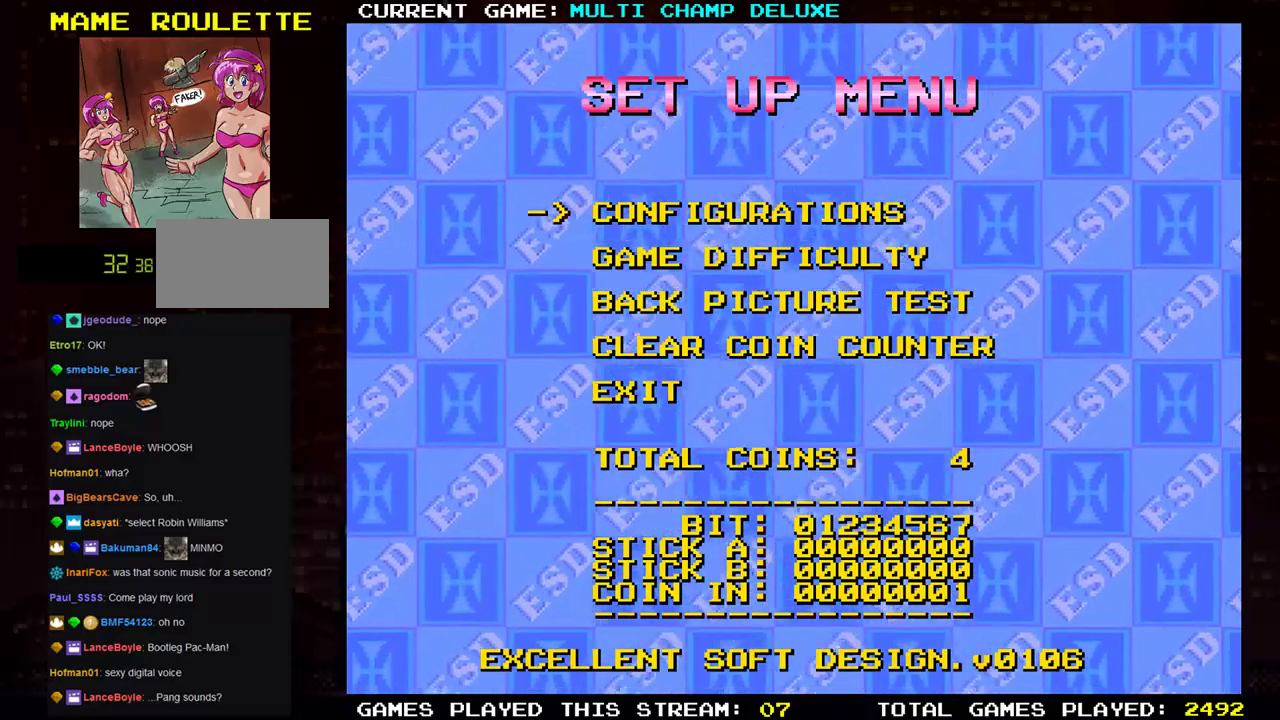
{"buttons": [], "left_stick": "center", "events": []}
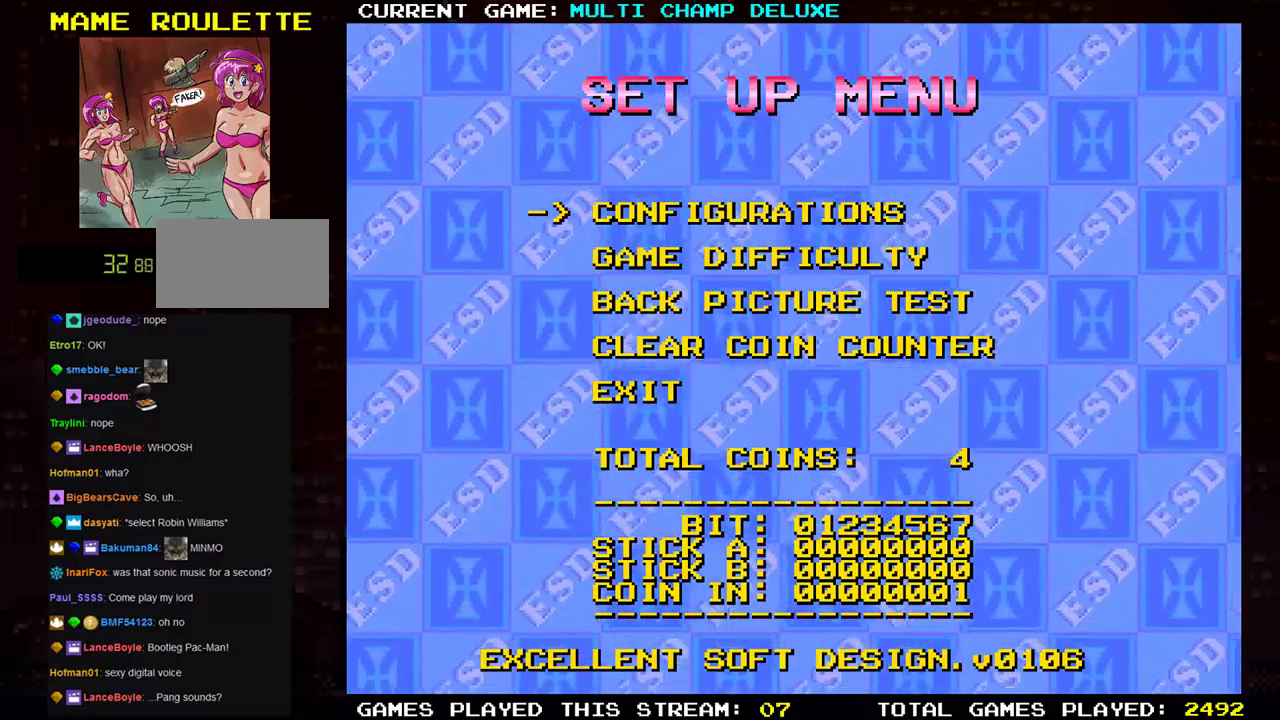
{"buttons": [], "left_stick": "center", "events": []}
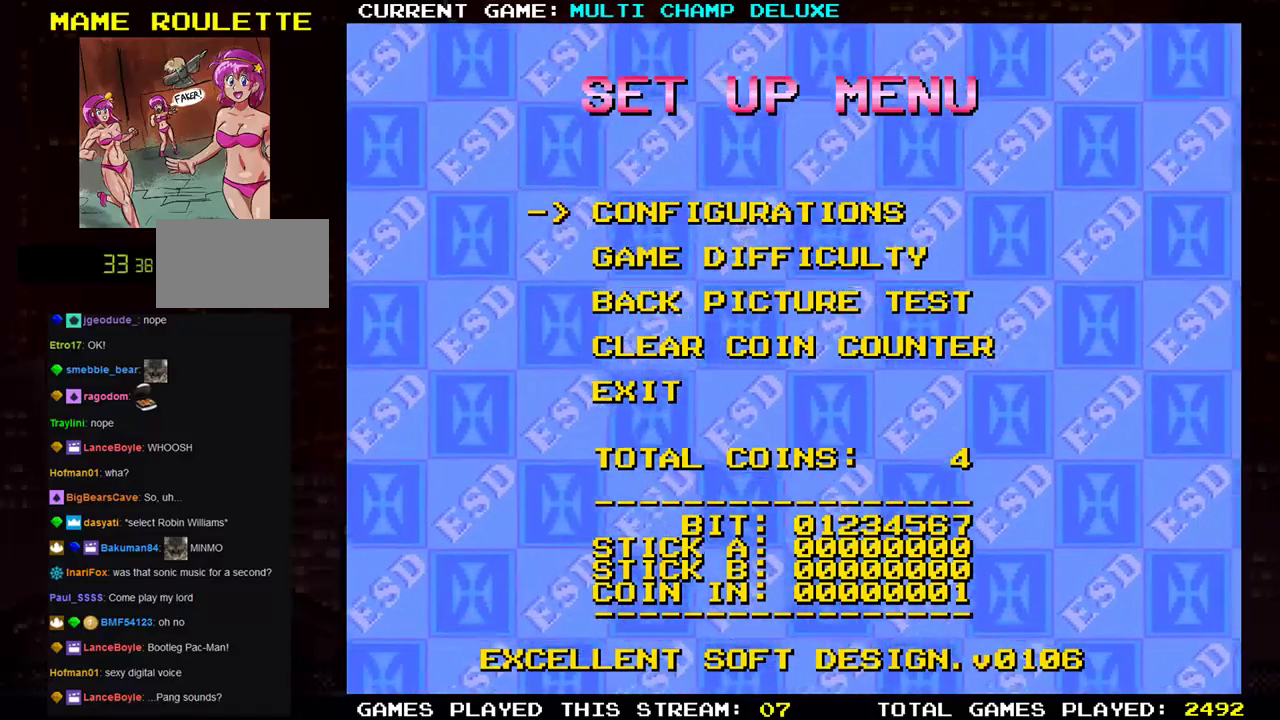
{"buttons": [], "left_stick": "center", "events": [[417, "SQUARE", "down"], [501, "SQUARE", "up"]]}
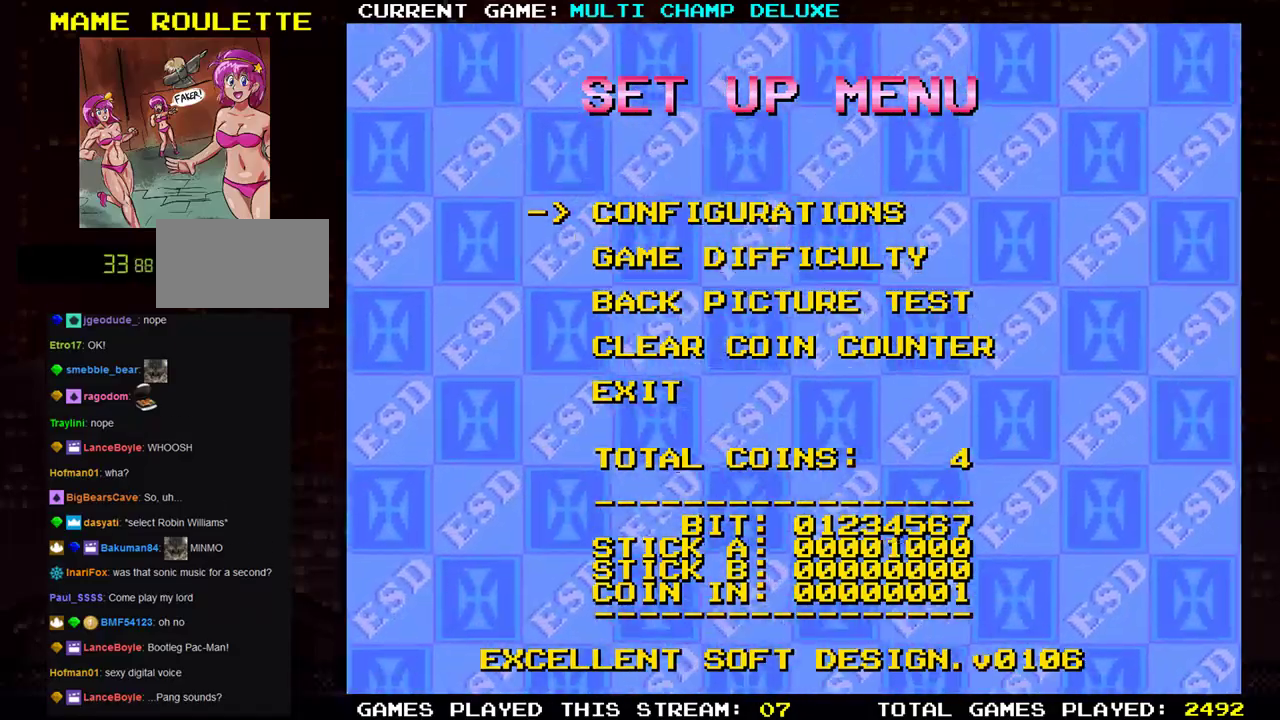
{"buttons": [], "left_stick": "center", "events": [[183, "SQUARE", "down"], [233, "SQUARE", "up"], [400, "SQUARE", "down"], [467, "SQUARE", "up"]]}
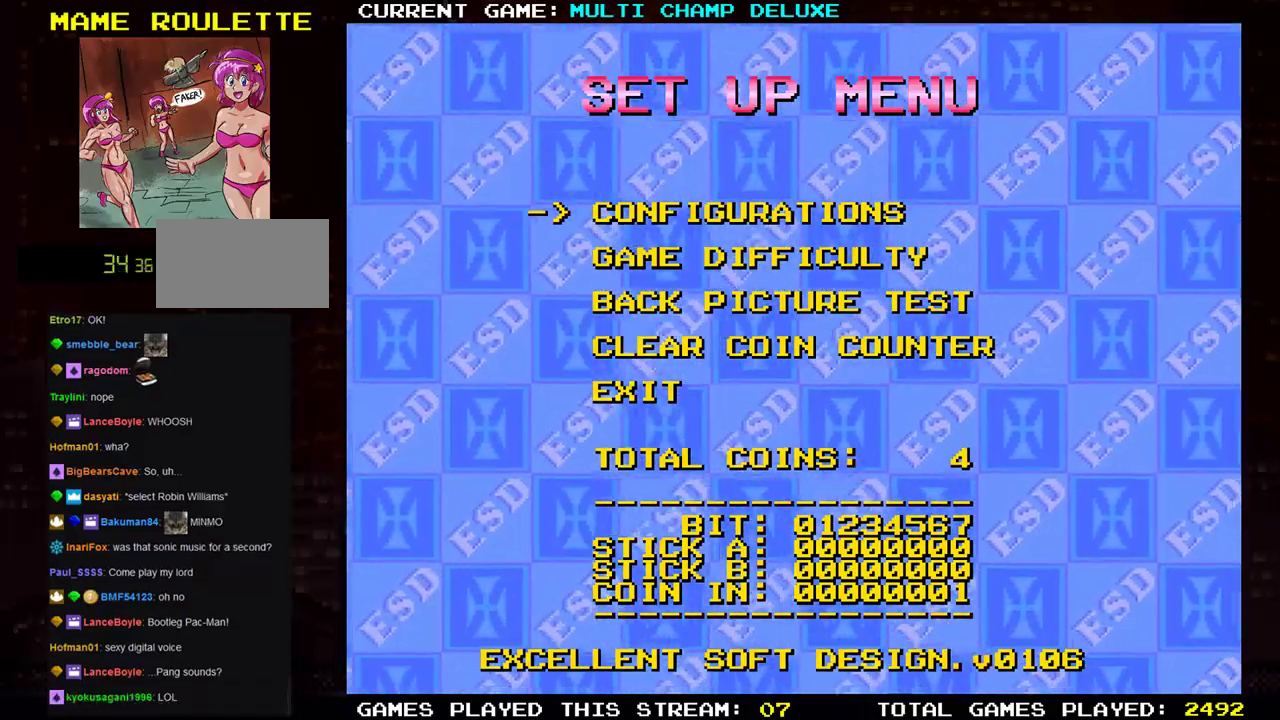
{"buttons": [], "left_stick": "center", "events": [[151, "TRIANGLE", "down"], [201, "TRIANGLE", "up"], [317, "SQUARE", "down"], [418, "SQUARE", "up"]]}